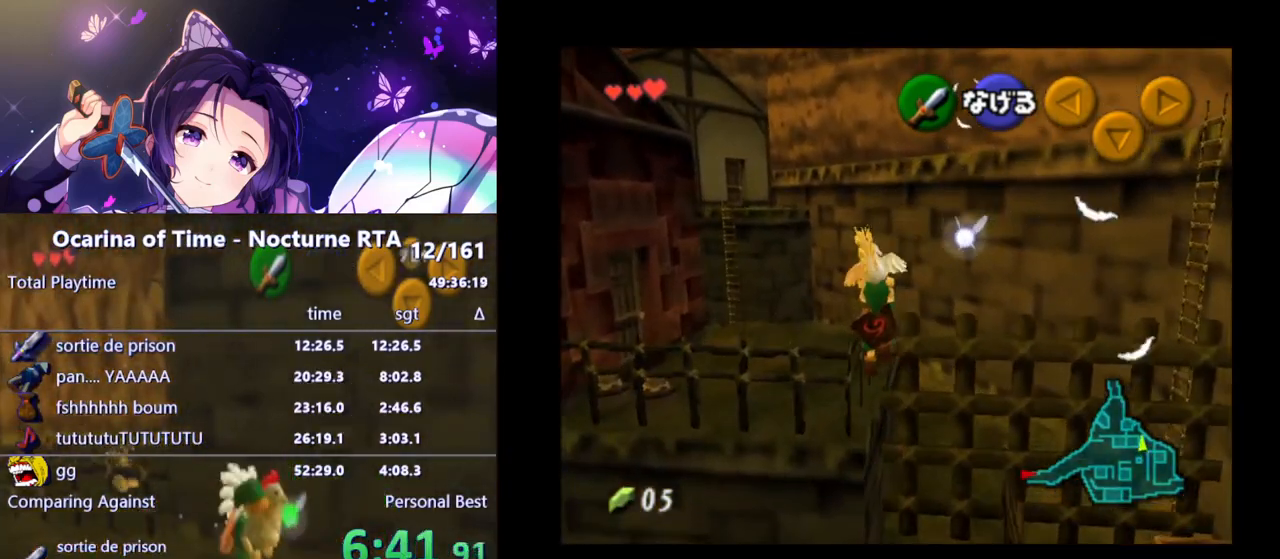
Gameplay with a controller (Nintendo layout); each line is a JSON object with the inputs held at the frame after it. "events" lists button and stick changes between this image and that frame as [ms after this image, input, new state], when the widget could be followed in between. Not read: L3 R3.
{"buttons": [], "left_stick": "center", "right_stick": "center", "events": [[67, "left_stick", "up"], [317, "left_stick", "center"]]}
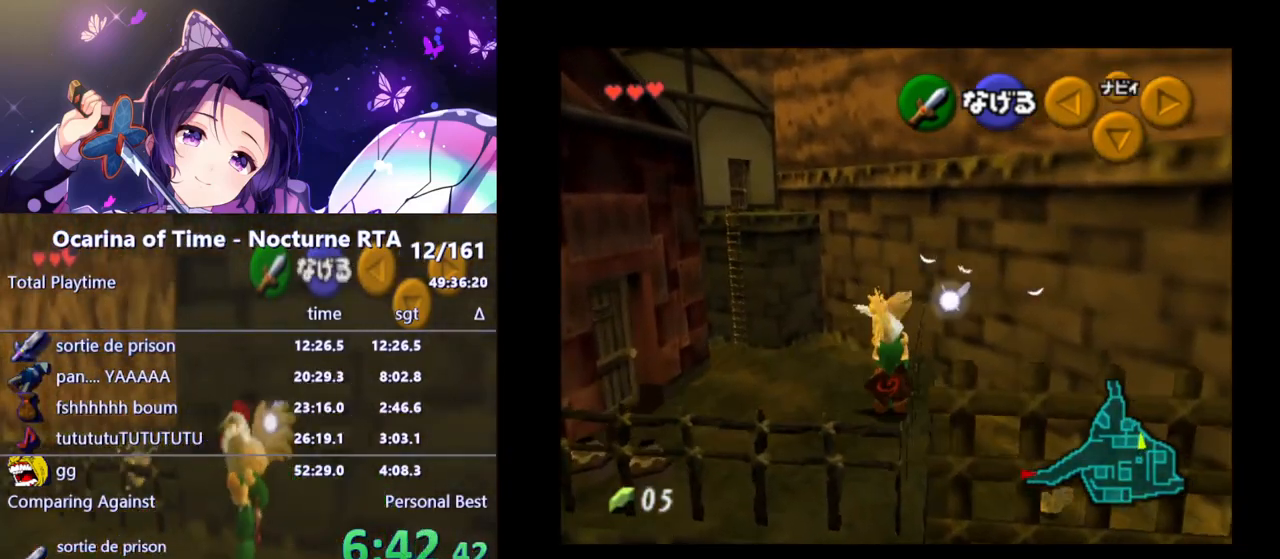
{"buttons": [], "left_stick": "up-right", "right_stick": "center", "events": [[50, "left_stick", "down-left"], [183, "left_stick", "center"], [200, "A", "down"], [283, "A", "up"], [467, "left_stick", "up-right"]]}
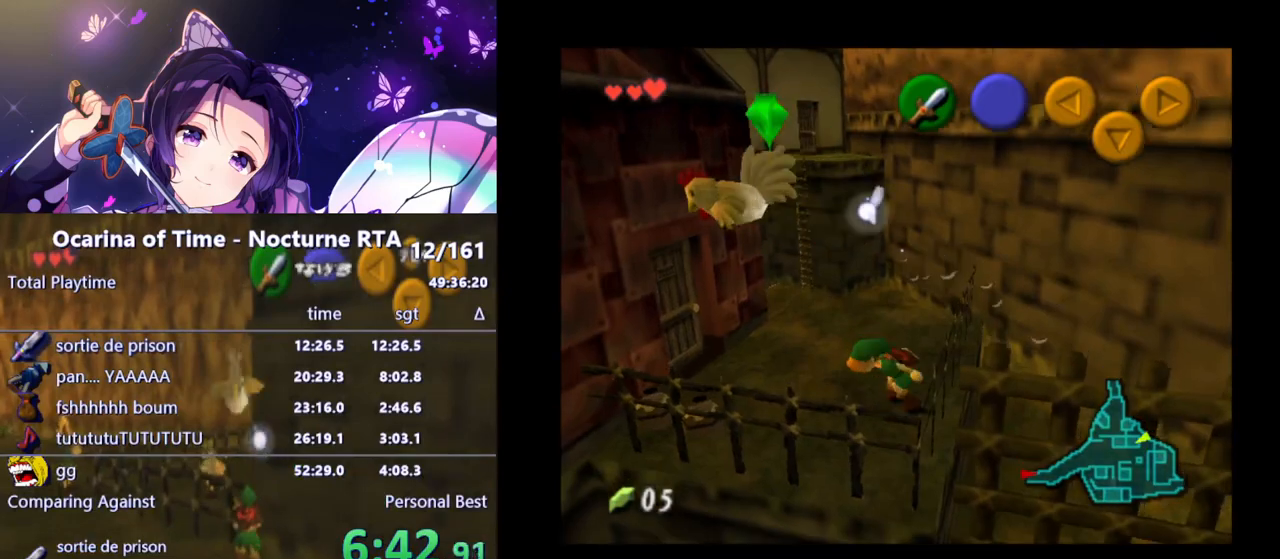
{"buttons": [], "left_stick": "up-right", "right_stick": "center", "events": []}
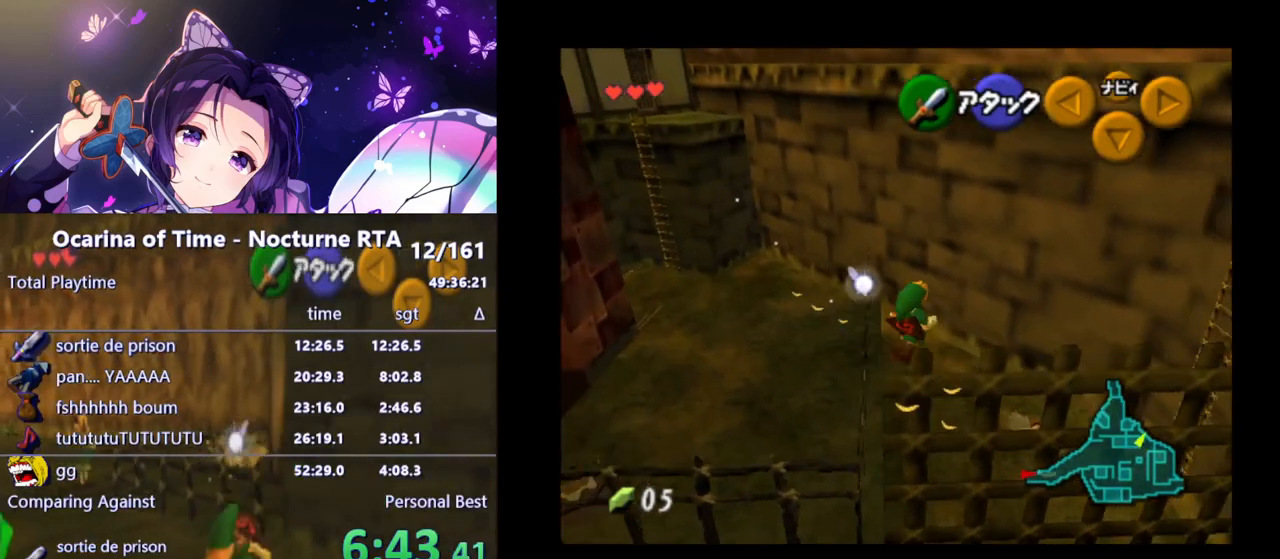
{"buttons": [], "left_stick": "up-right", "right_stick": "center", "events": []}
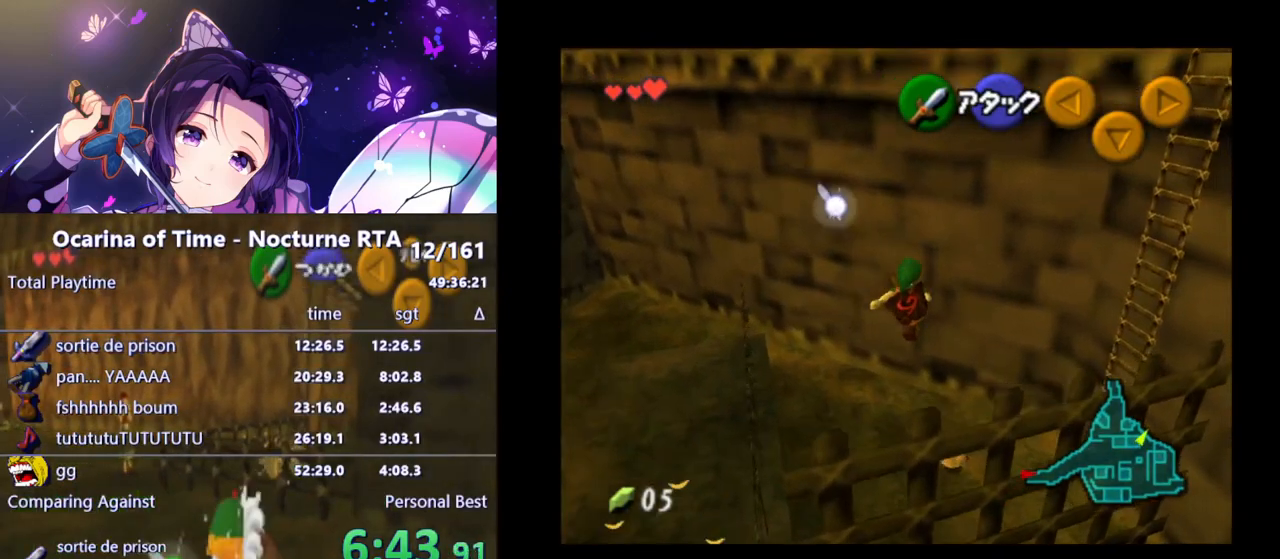
{"buttons": [], "left_stick": "center", "right_stick": "center", "events": [[267, "left_stick", "center"]]}
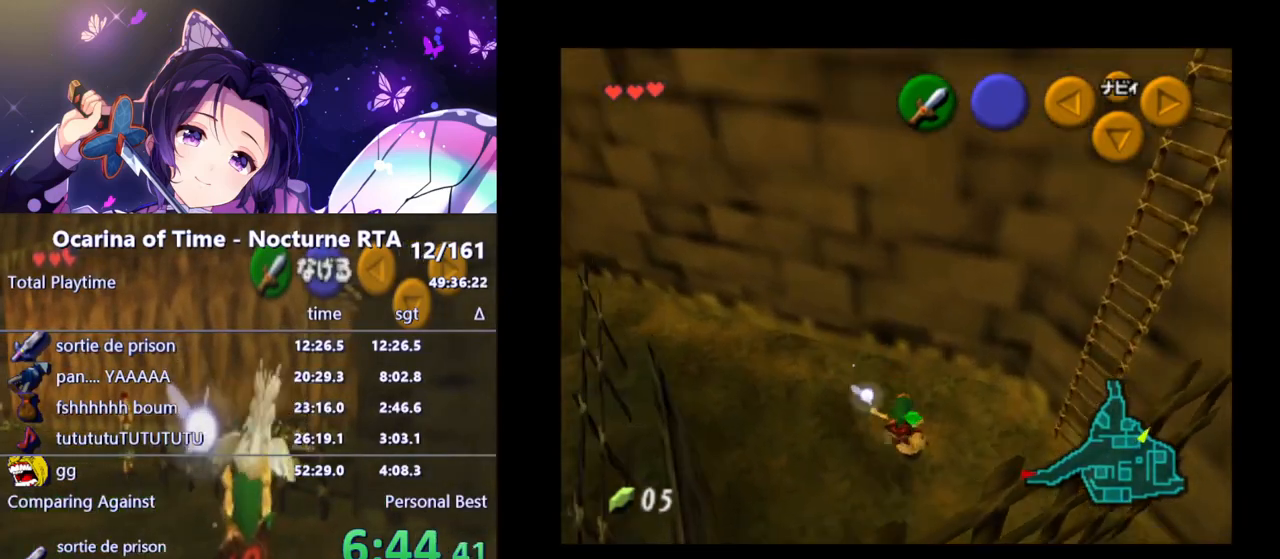
{"buttons": ["A"], "left_stick": "center", "right_stick": "center", "events": [[317, "A", "down"], [400, "A", "up"], [467, "A", "down"]]}
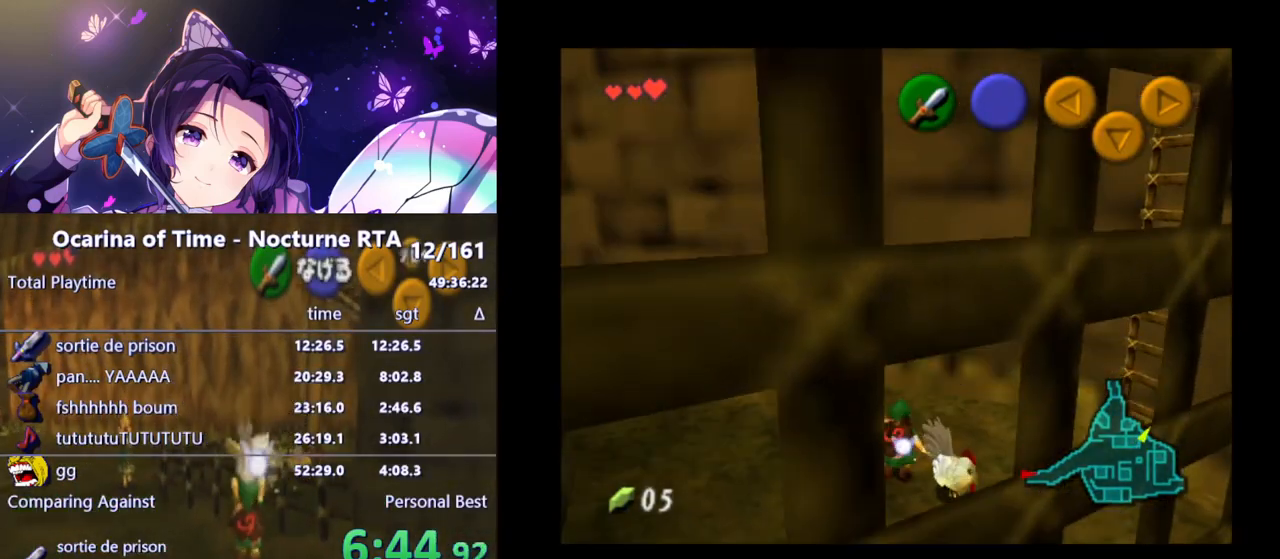
{"buttons": [], "left_stick": "center", "right_stick": "center", "events": [[33, "A", "up"], [133, "left_stick", "down-right"], [250, "left_stick", "center"], [267, "A", "down"], [333, "A", "up"], [400, "A", "down"], [450, "A", "up"]]}
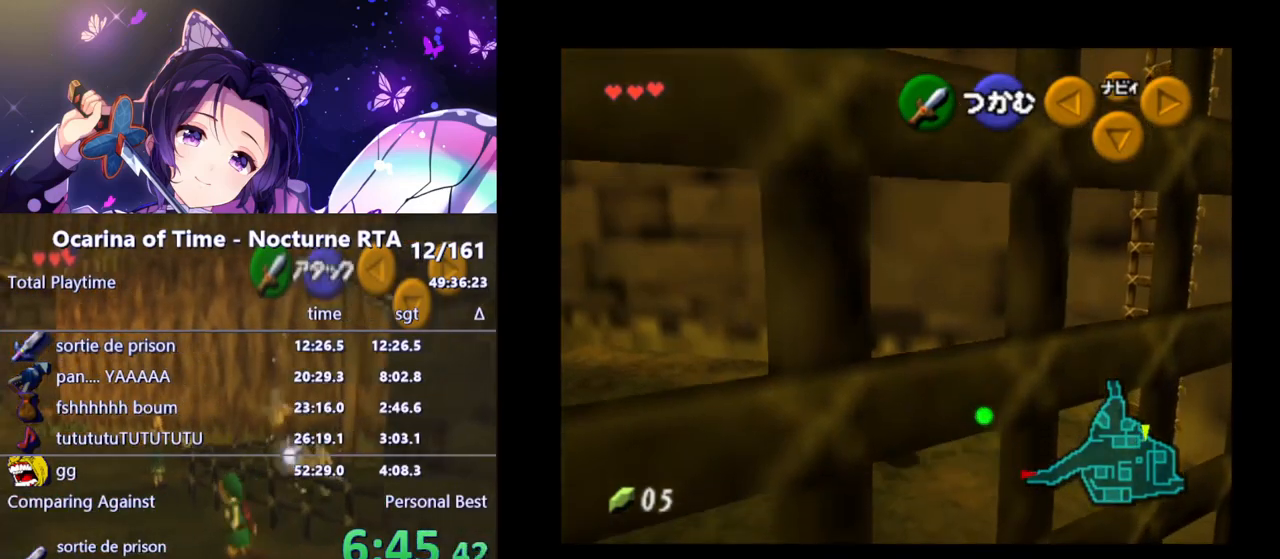
{"buttons": [], "left_stick": "left", "right_stick": "center", "events": [[217, "left_stick", "up-left"], [467, "left_stick", "left"]]}
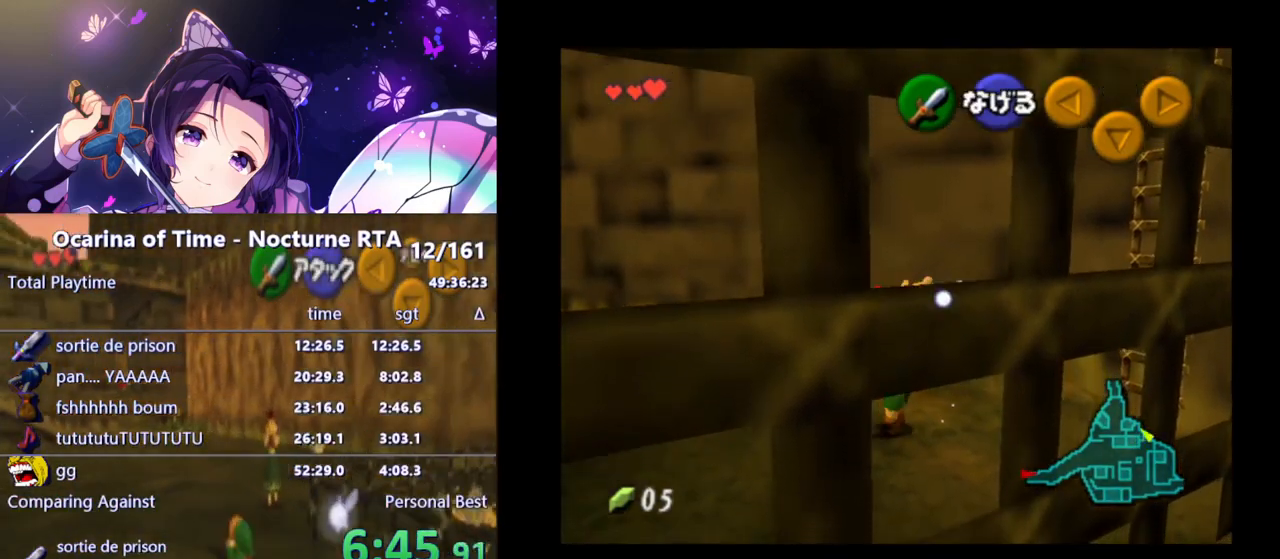
{"buttons": [], "left_stick": "up-left", "right_stick": "center", "events": [[467, "left_stick", "up-left"]]}
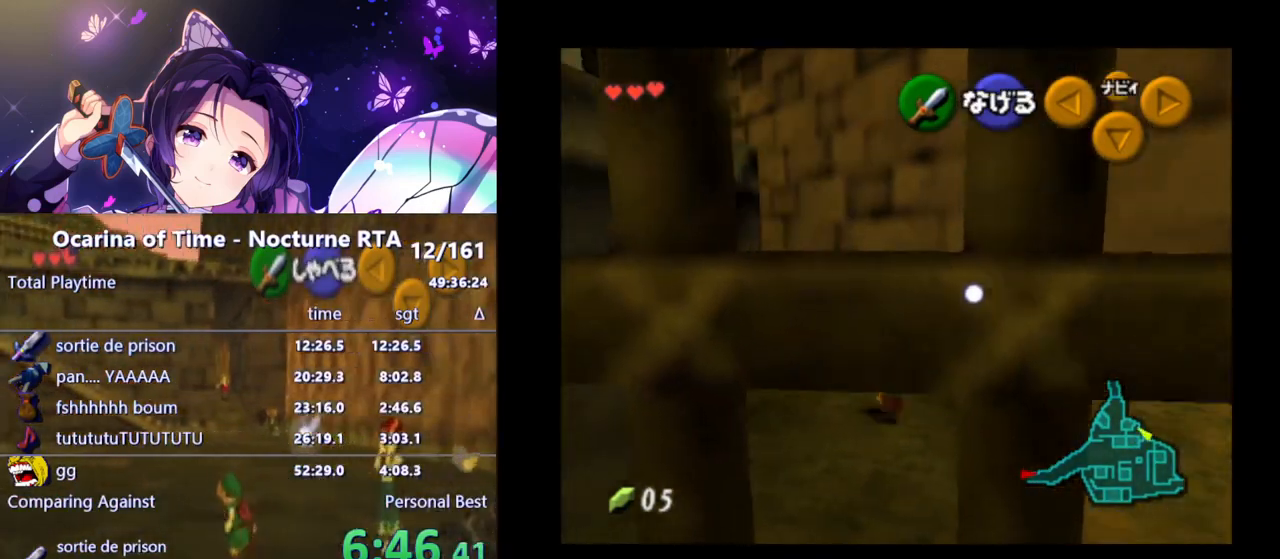
{"buttons": [], "left_stick": "up-left", "right_stick": "center", "events": [[267, "left_stick", "up"], [417, "left_stick", "up-left"]]}
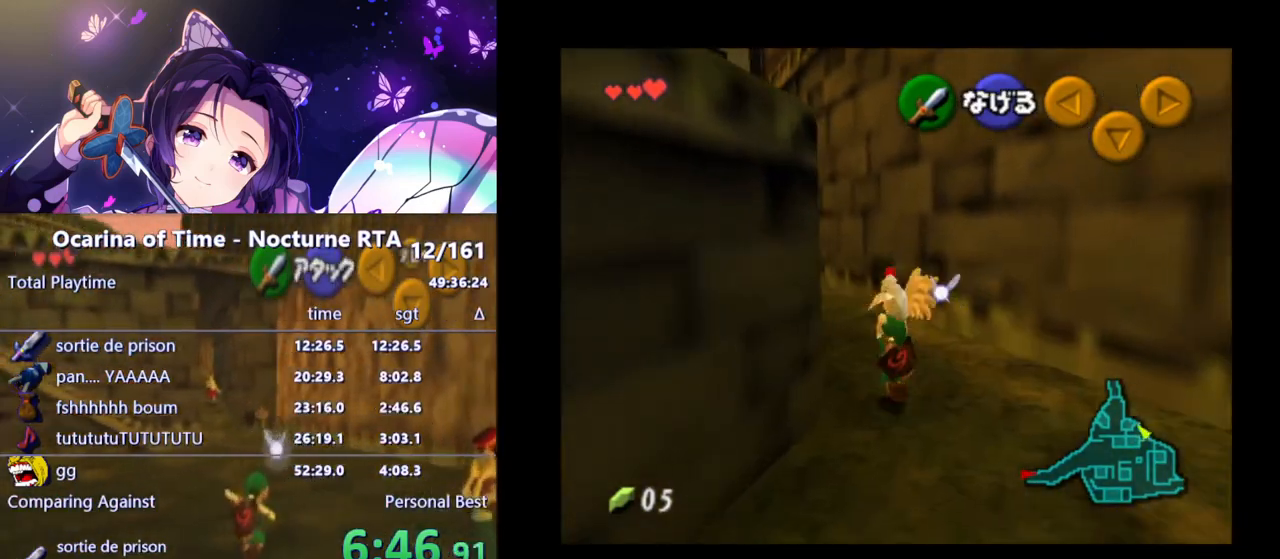
{"buttons": [], "left_stick": "up-left", "right_stick": "center", "events": []}
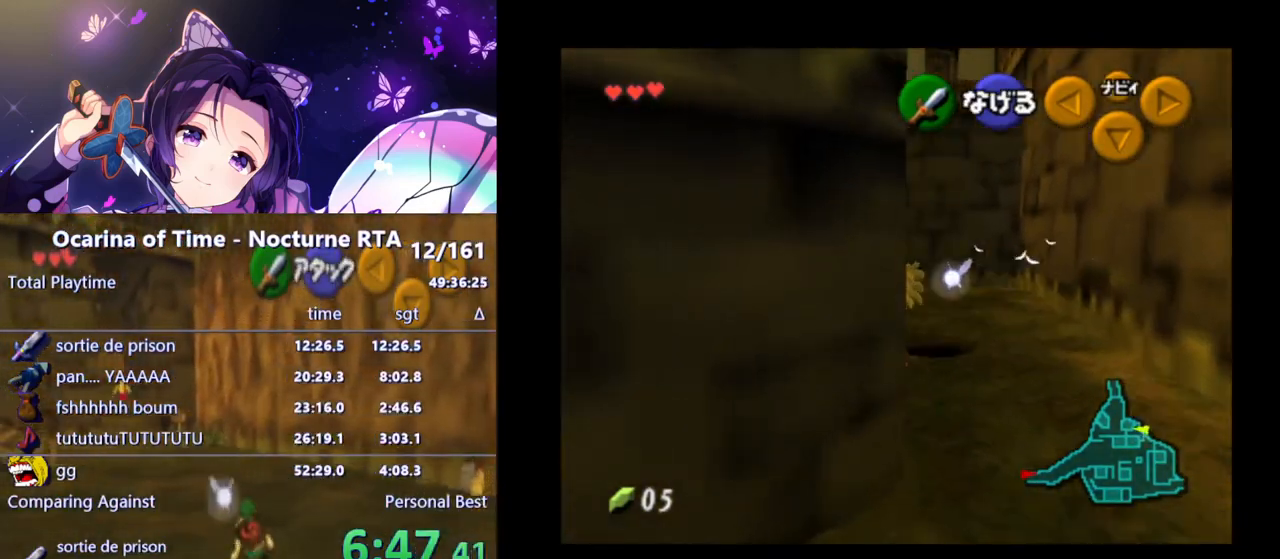
{"buttons": [], "left_stick": "up", "right_stick": "center", "events": [[483, "left_stick", "up"]]}
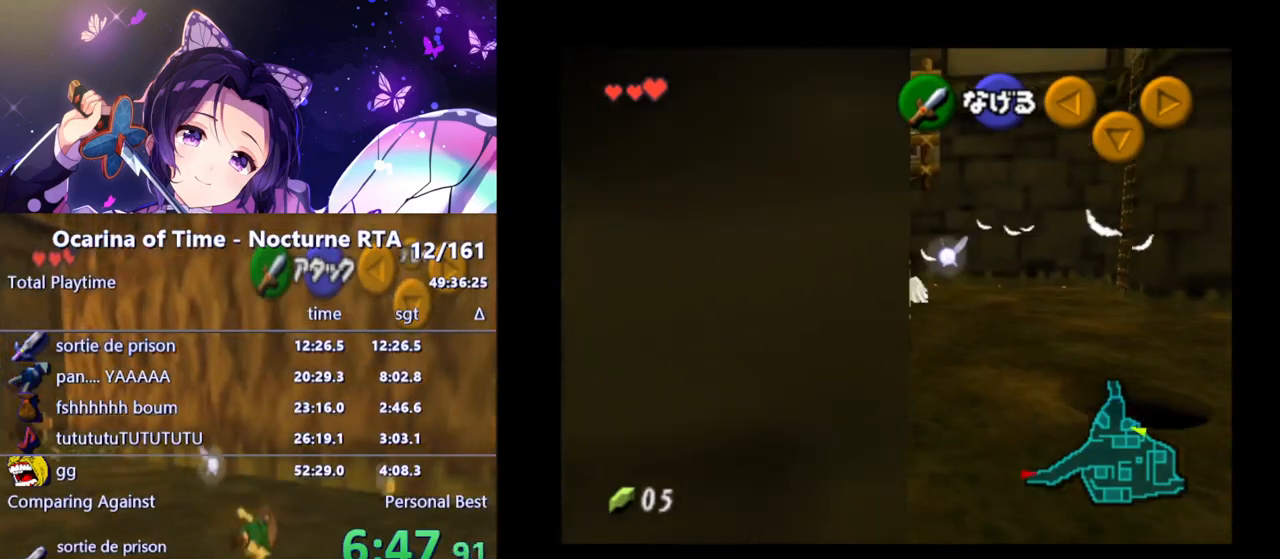
{"buttons": [], "left_stick": "up", "right_stick": "center", "events": []}
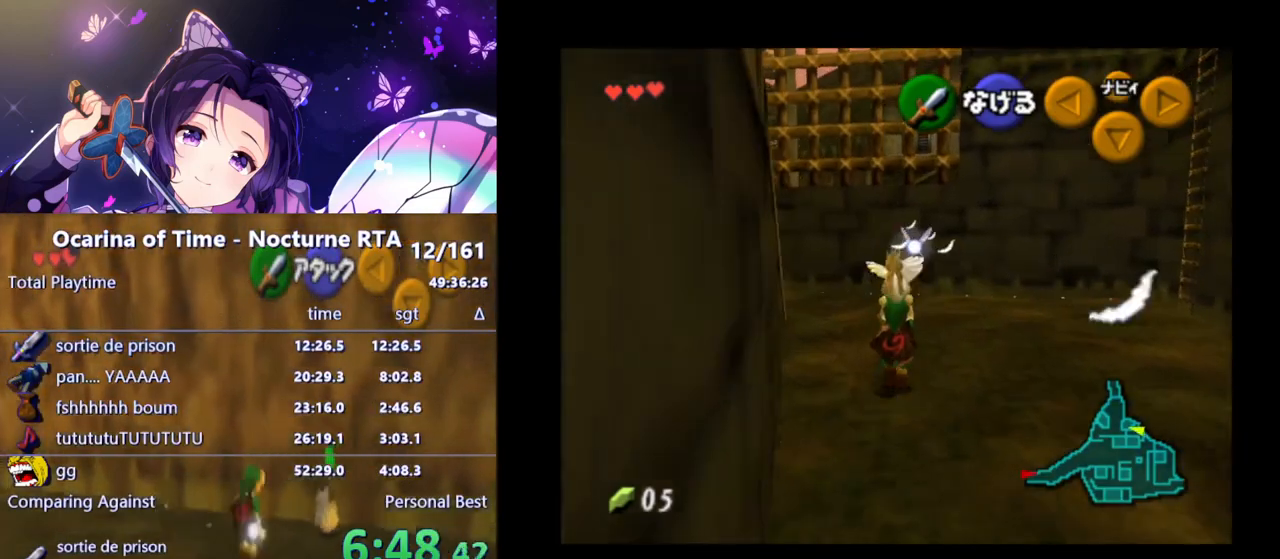
{"buttons": [], "left_stick": "up-left", "right_stick": "center", "events": [[317, "left_stick", "up-left"]]}
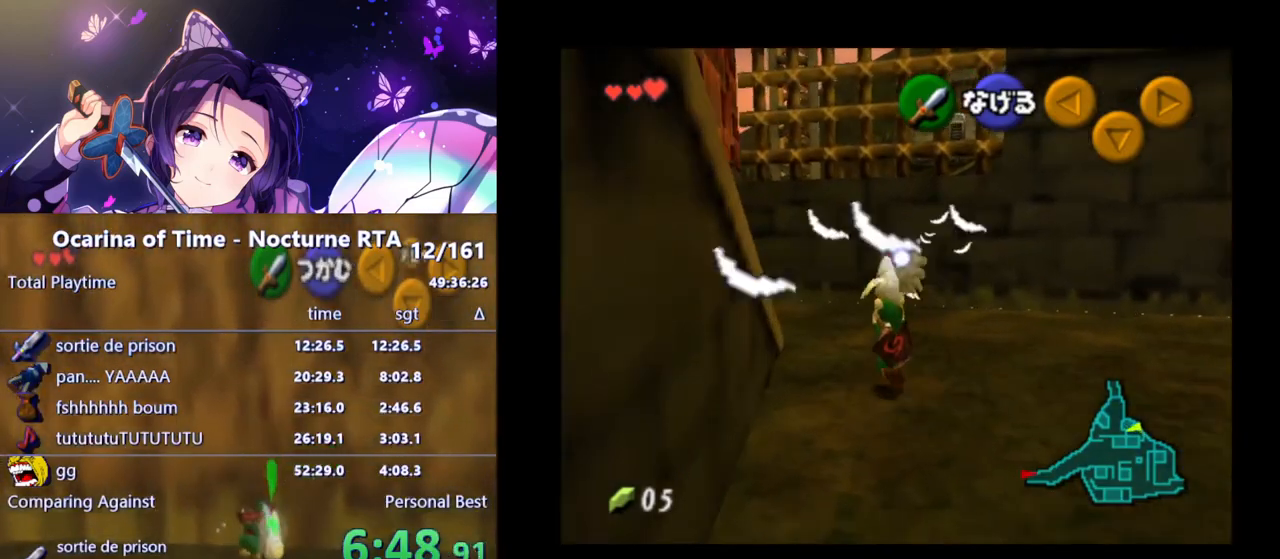
{"buttons": [], "left_stick": "up-left", "right_stick": "center", "events": [[150, "left_stick", "up"], [467, "left_stick", "up-left"]]}
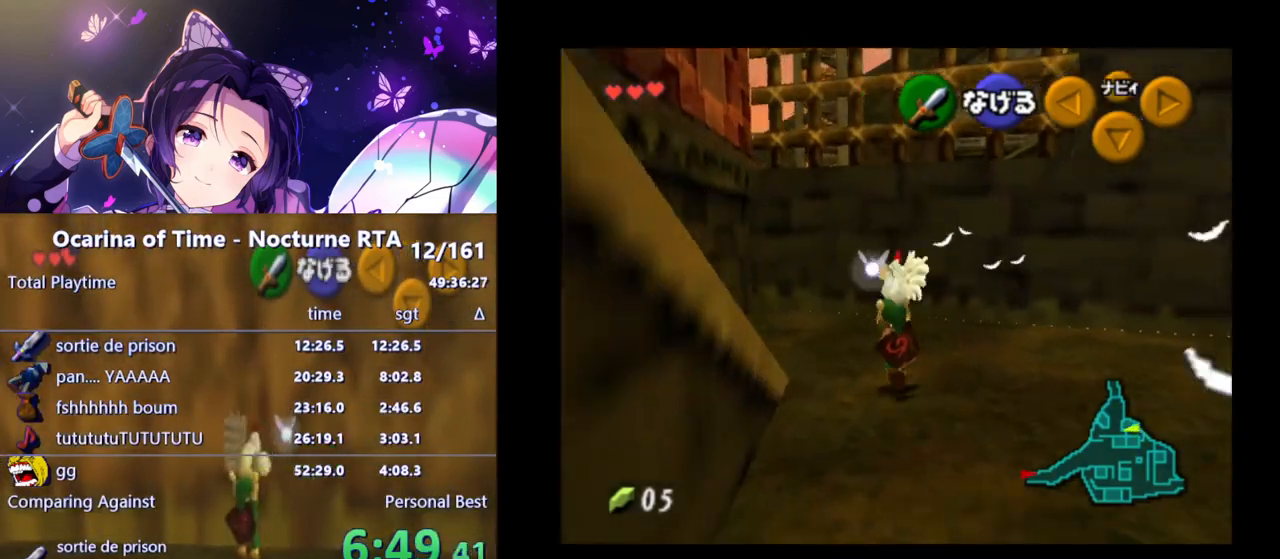
{"buttons": [], "left_stick": "left", "right_stick": "center", "events": [[117, "left_stick", "left"]]}
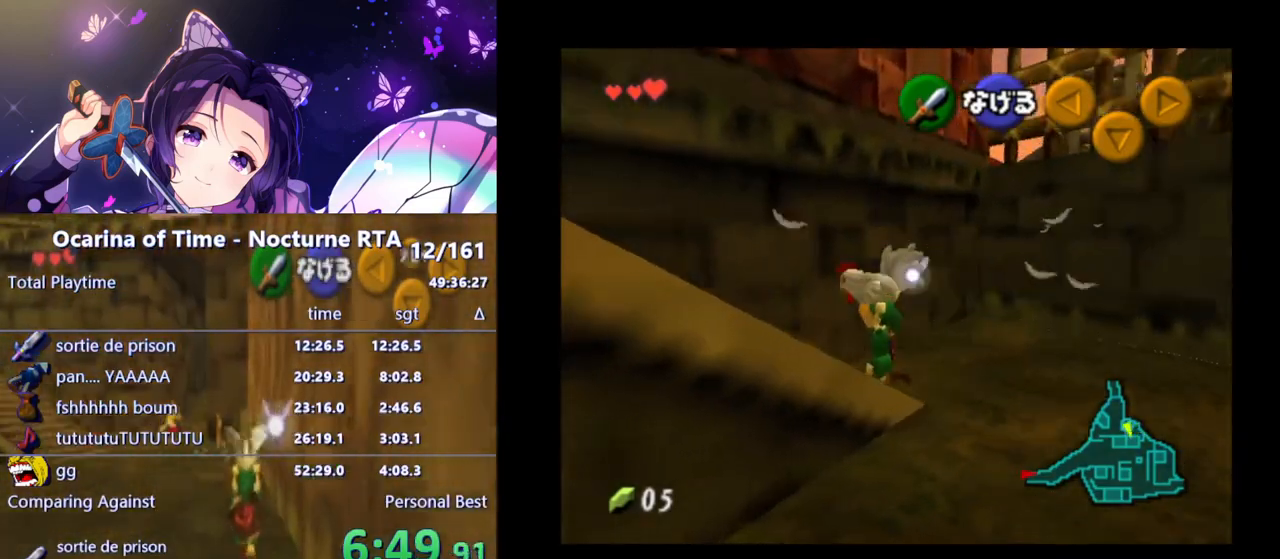
{"buttons": [], "left_stick": "left", "right_stick": "center", "events": []}
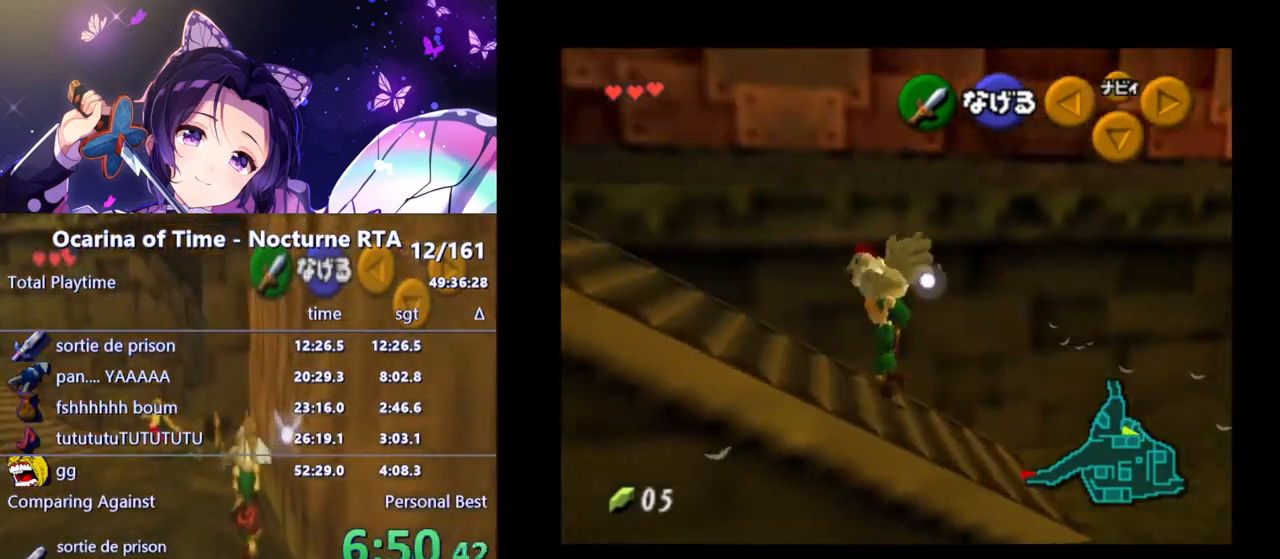
{"buttons": [], "left_stick": "left", "right_stick": "center", "events": []}
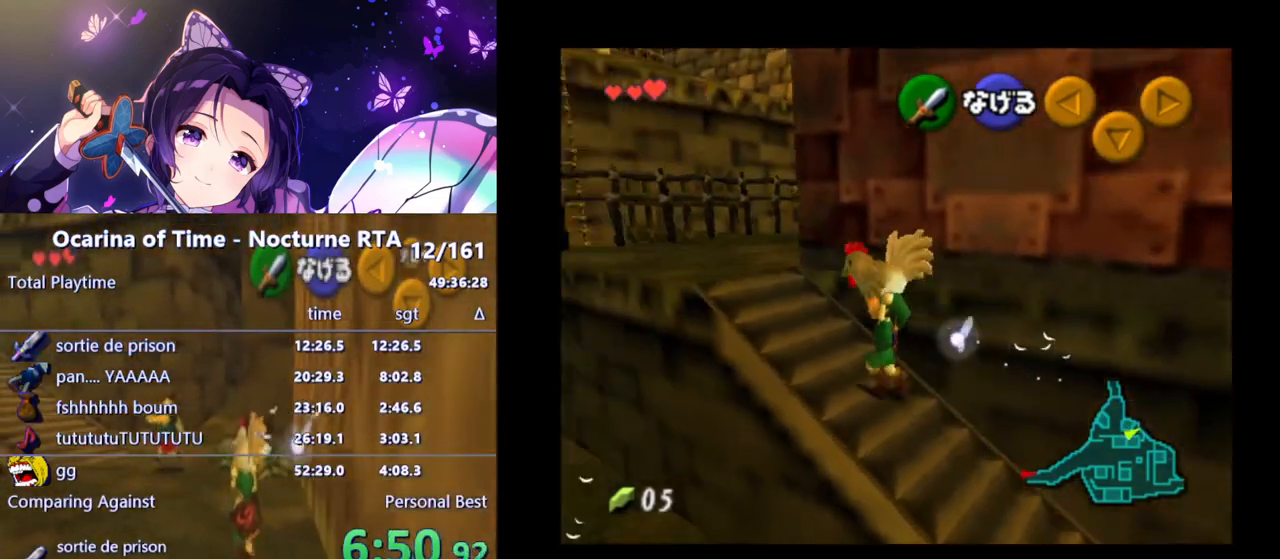
{"buttons": [], "left_stick": "up", "right_stick": "center", "events": [[133, "left_stick", "up-left"], [467, "left_stick", "up"]]}
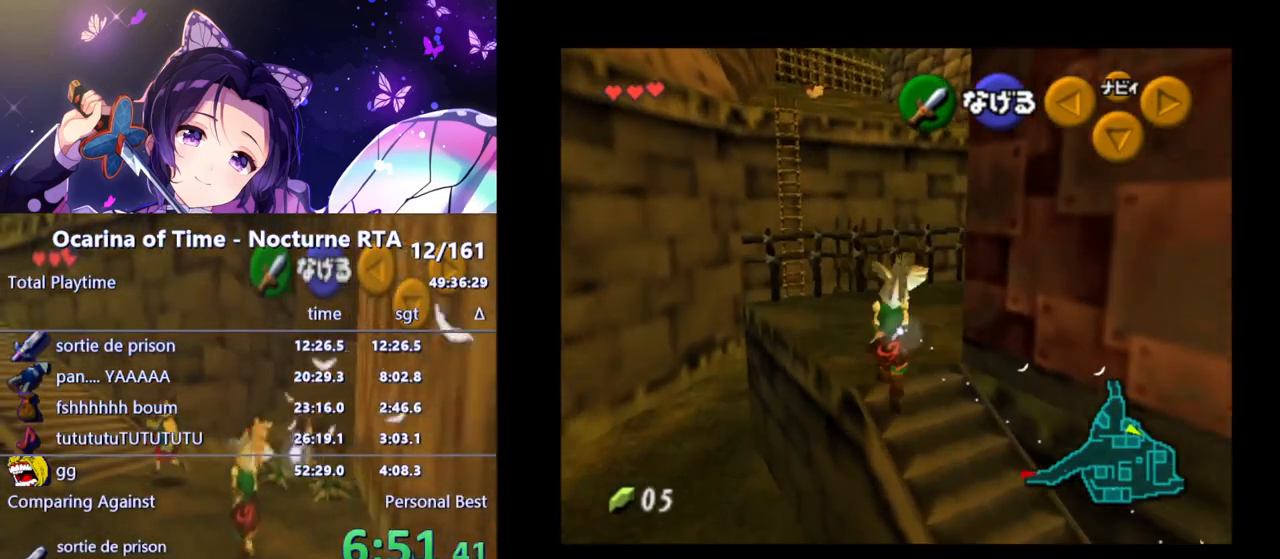
{"buttons": [], "left_stick": "up", "right_stick": "center", "events": [[333, "left_stick", "up-left"], [467, "left_stick", "up"]]}
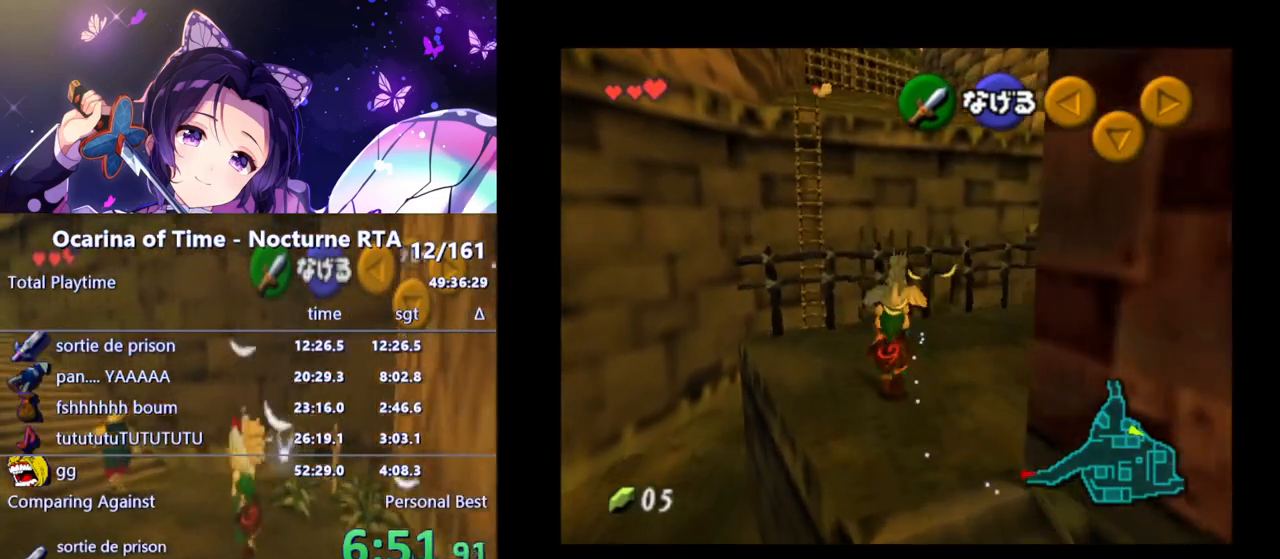
{"buttons": [], "left_stick": "up-right", "right_stick": "center", "events": [[267, "left_stick", "up-right"]]}
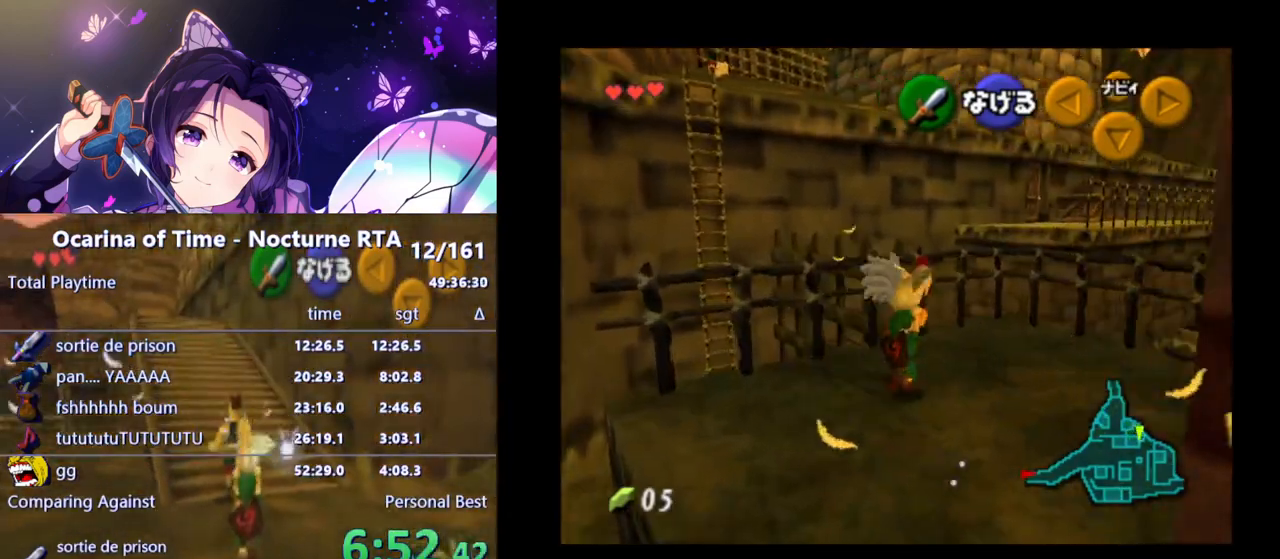
{"buttons": [], "left_stick": "up-left", "right_stick": "center", "events": [[383, "A", "down"], [483, "A", "up"], [483, "left_stick", "up-left"]]}
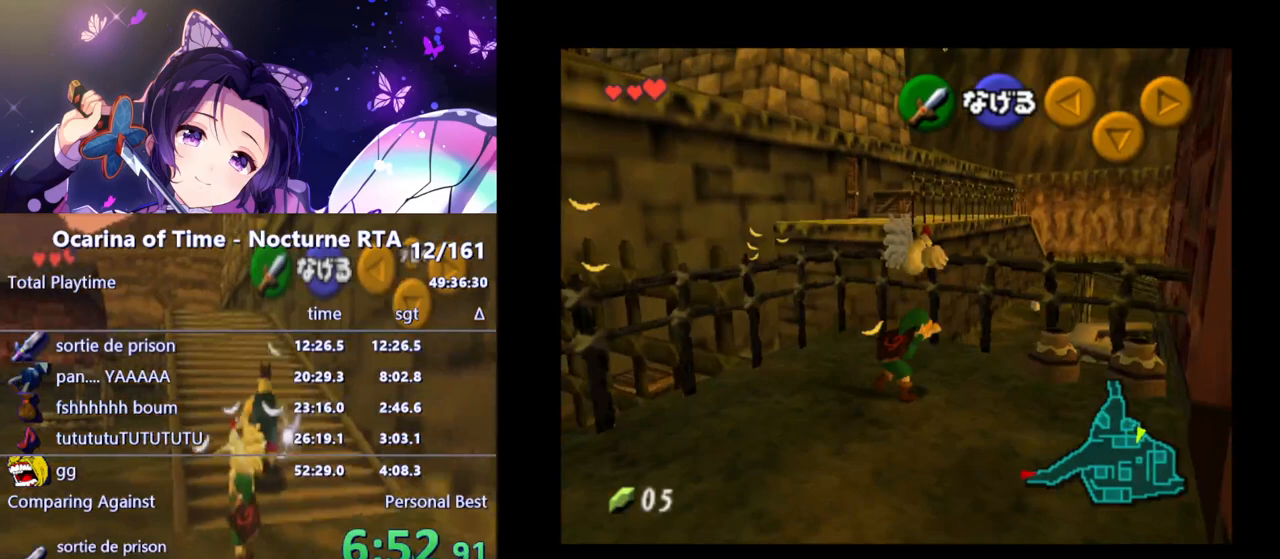
{"buttons": [], "left_stick": "up-left", "right_stick": "center", "events": []}
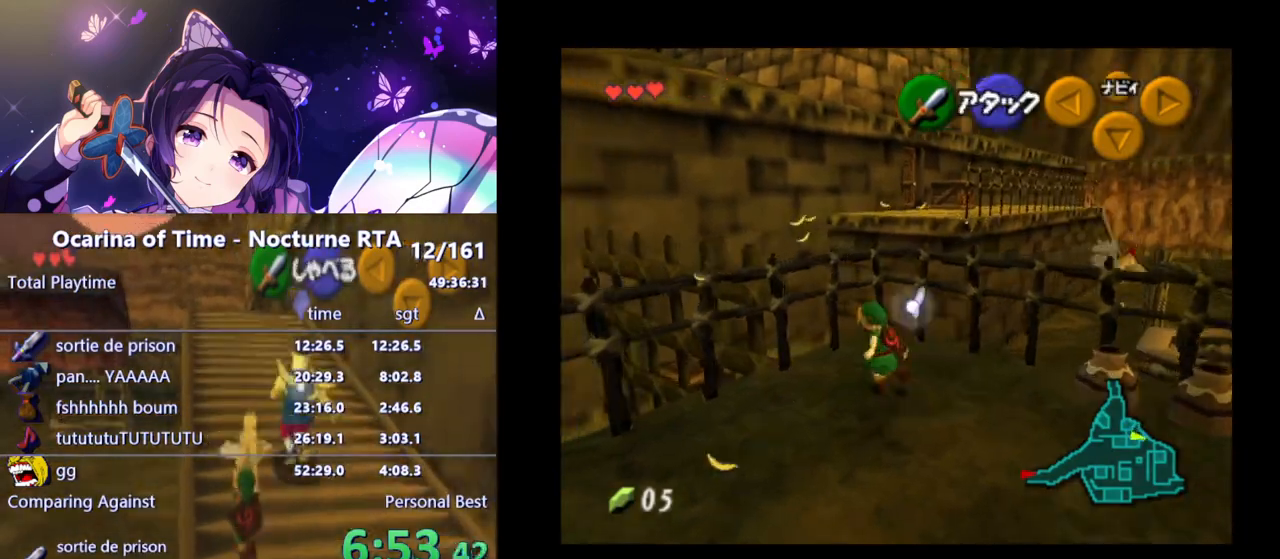
{"buttons": [], "left_stick": "up-left", "right_stick": "center", "events": []}
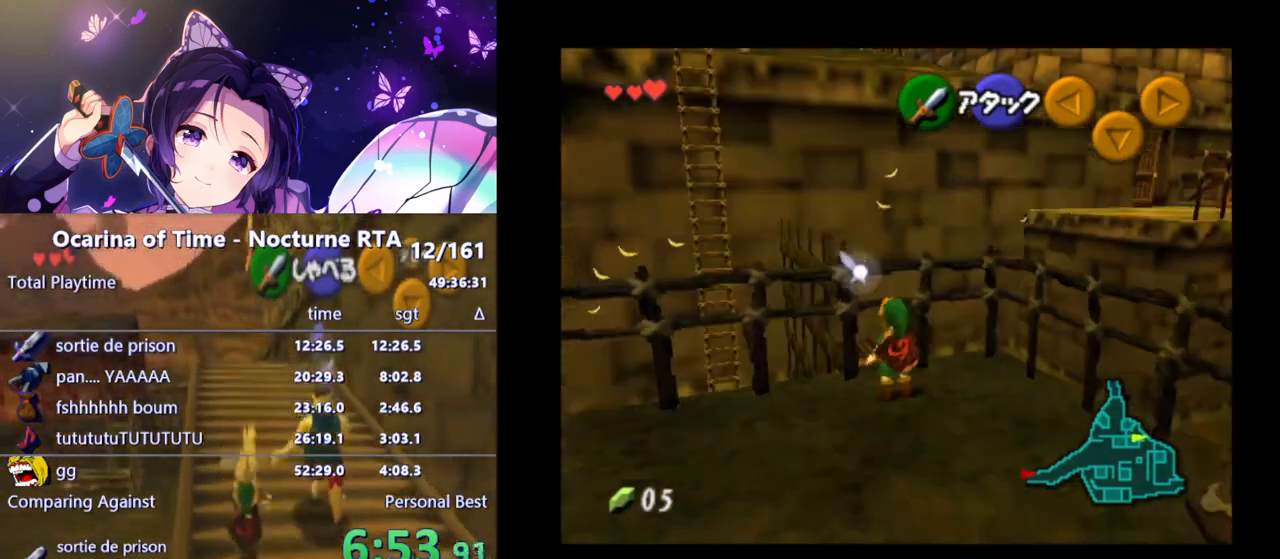
{"buttons": ["L1"], "left_stick": "up", "right_stick": "center", "events": [[367, "L1", "down"], [467, "left_stick", "up"]]}
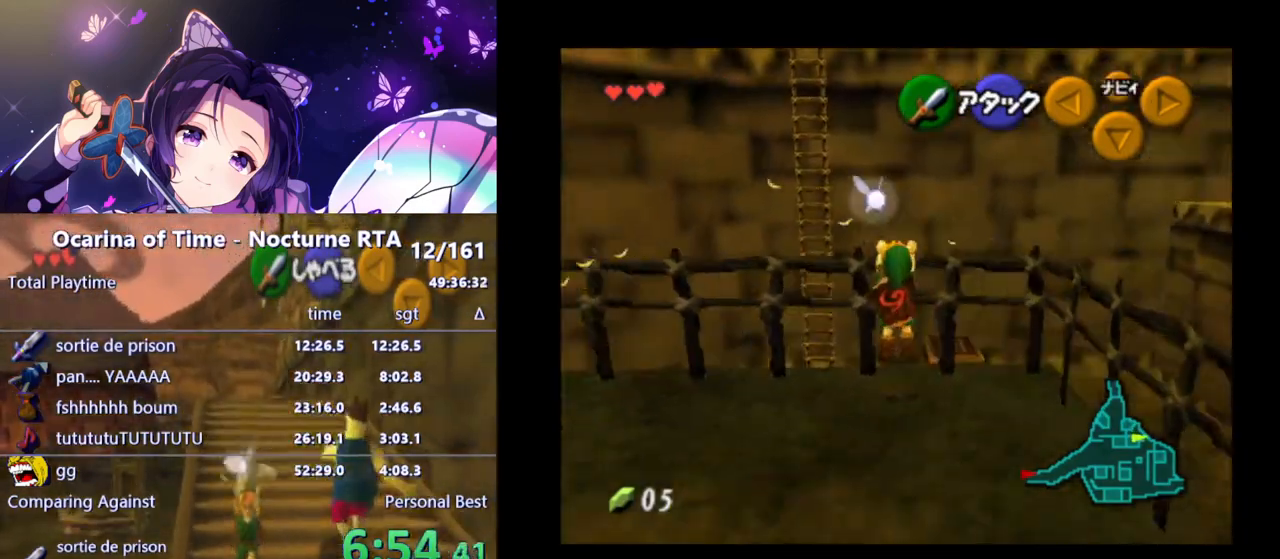
{"buttons": ["L1"], "left_stick": "up", "right_stick": "center", "events": []}
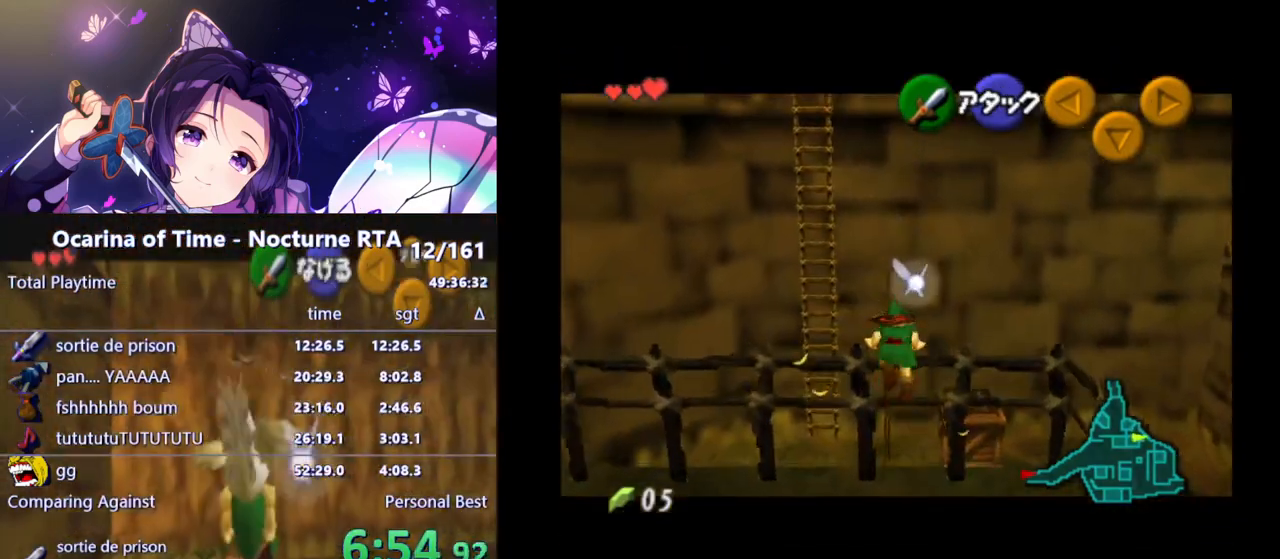
{"buttons": [], "left_stick": "up", "right_stick": "center", "events": [[300, "L1", "up"]]}
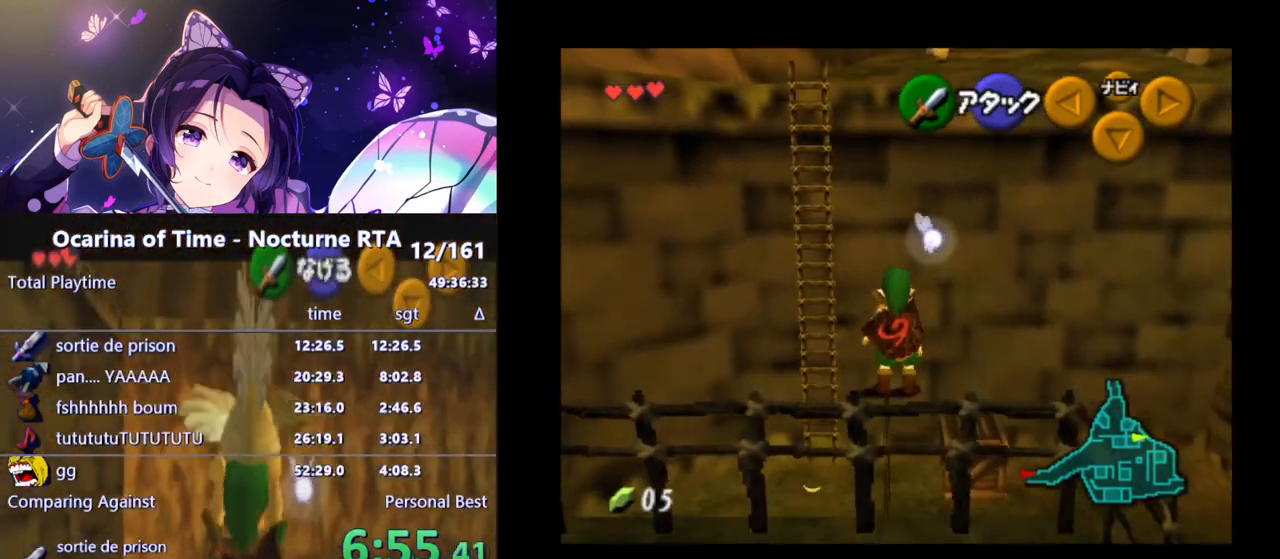
{"buttons": [], "left_stick": "up", "right_stick": "center", "events": []}
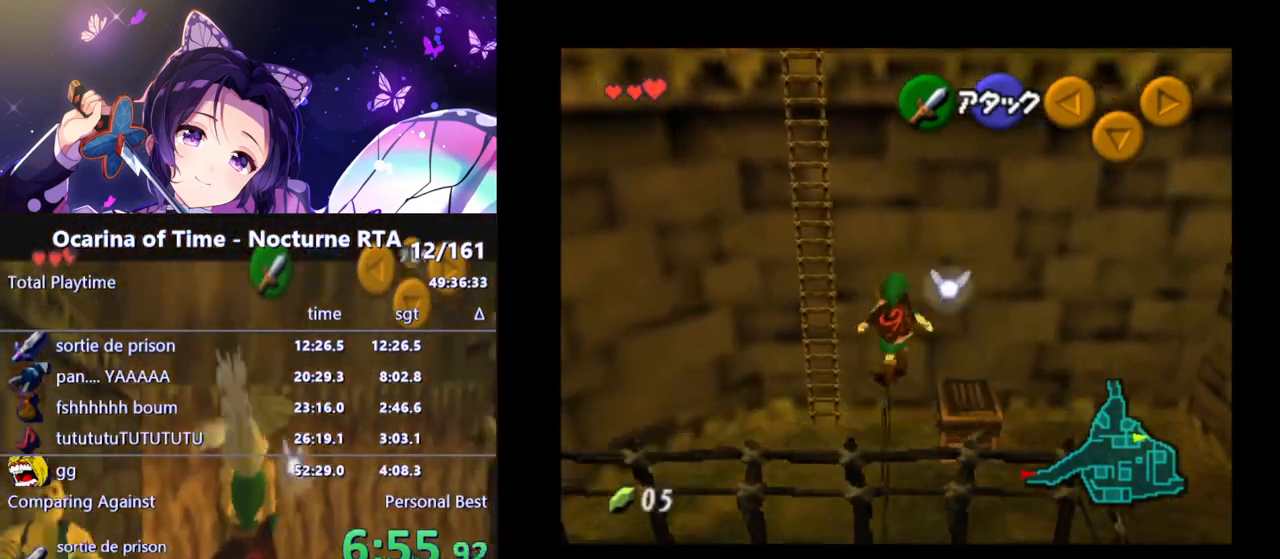
{"buttons": [], "left_stick": "up", "right_stick": "center", "events": []}
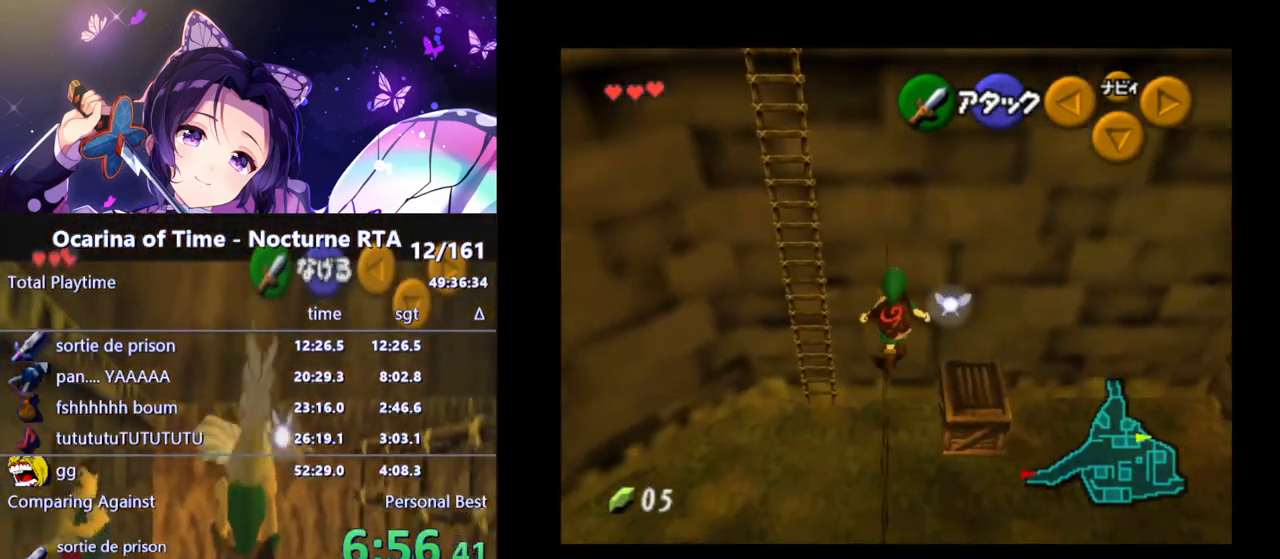
{"buttons": [], "left_stick": "up-left", "right_stick": "center", "events": [[133, "left_stick", "up-left"]]}
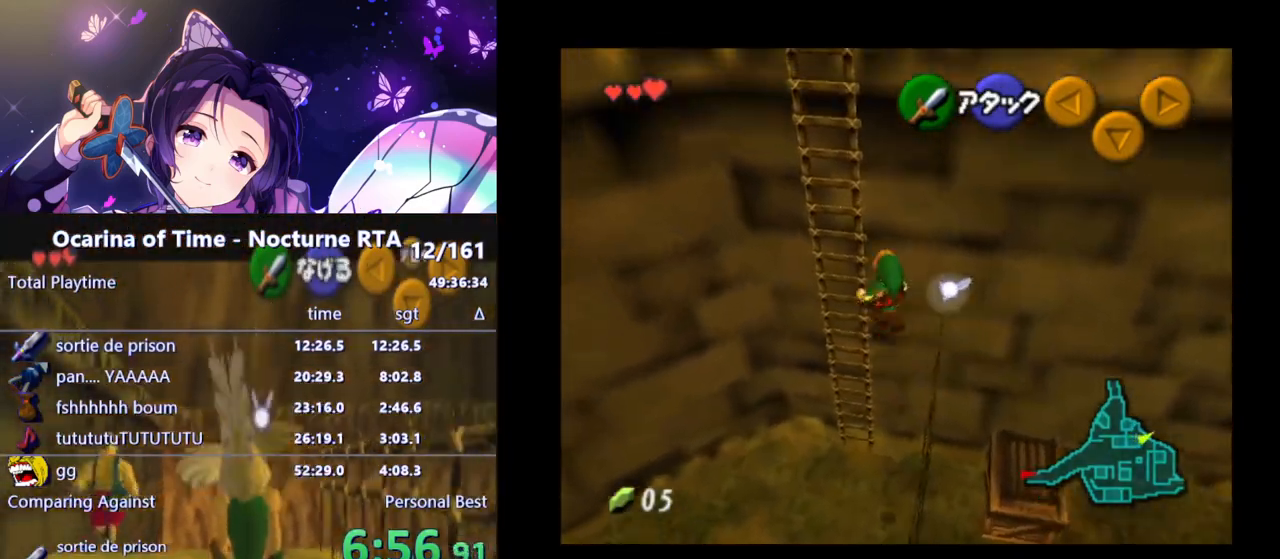
{"buttons": ["L1"], "left_stick": "up", "right_stick": "center", "events": [[217, "left_stick", "up"], [400, "L1", "down"]]}